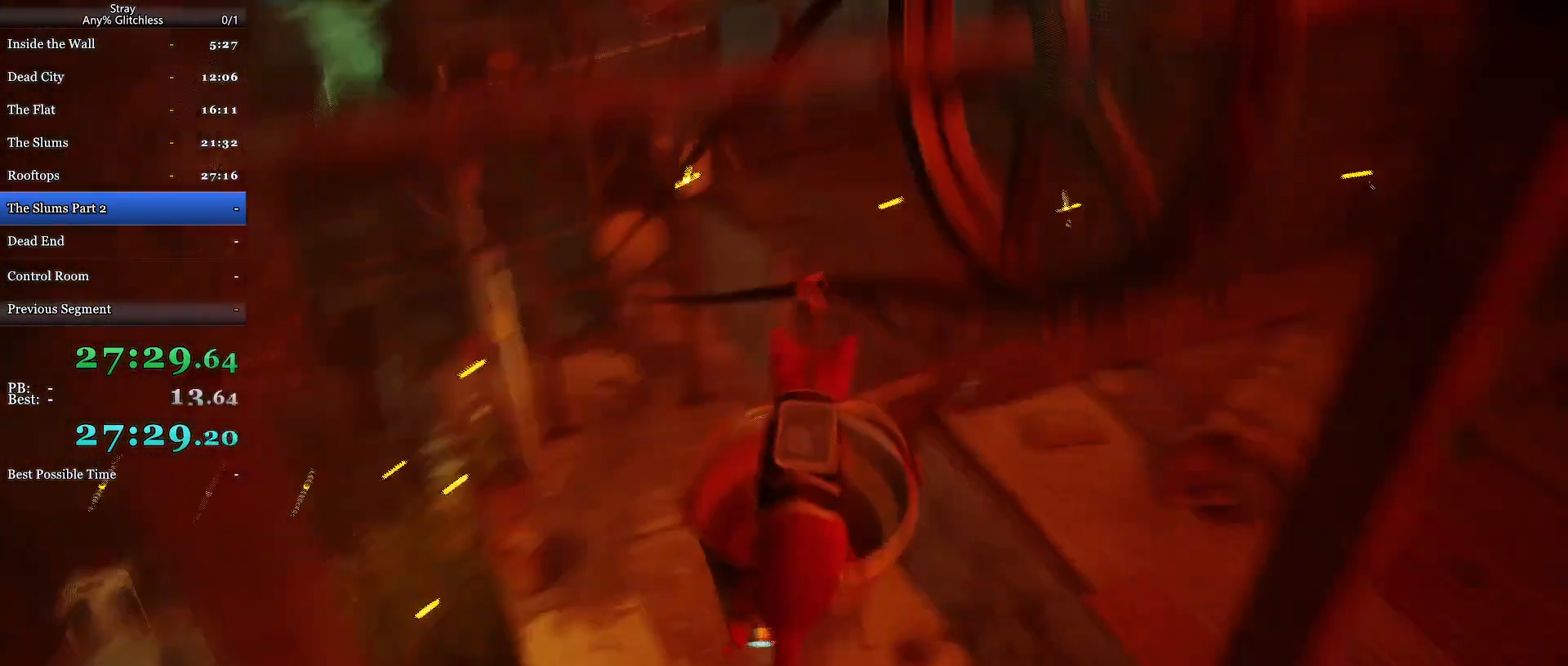
Gameplay with keyboard and mouse; each line is a JSON object with the keys and mouse buttons held at the frame after it. "events" lists presses ("down") and releases ("up") of "a", "c", "ctrl", "d", "e", "f", "q", "r", "s", "shift", "space", "tab", "w", "mouse_left", "mouse_wheel", "mouse_right", "mouse_mb4" and "mouse_mb5" between this image and that frame as [ms after this image, input, new state], when the widget could be followed in between. "mouse_left", "mouse_wheel", "mouse_right", "mouse_mb4", "mouse_mb5" = the "left", "wheel", "right", "mb4", "mb5" buttons of the "mouse" list. No other keys are recorded. "wheel" means that the mouse wheel is clicked or scrolled. Mouse movement is not recorded.
{"keys": ["a", "s"], "mouse": [], "events": [[333, "w", "up"], [400, "a", "down"], [467, "s", "down"], [467, "shift", "up"]]}
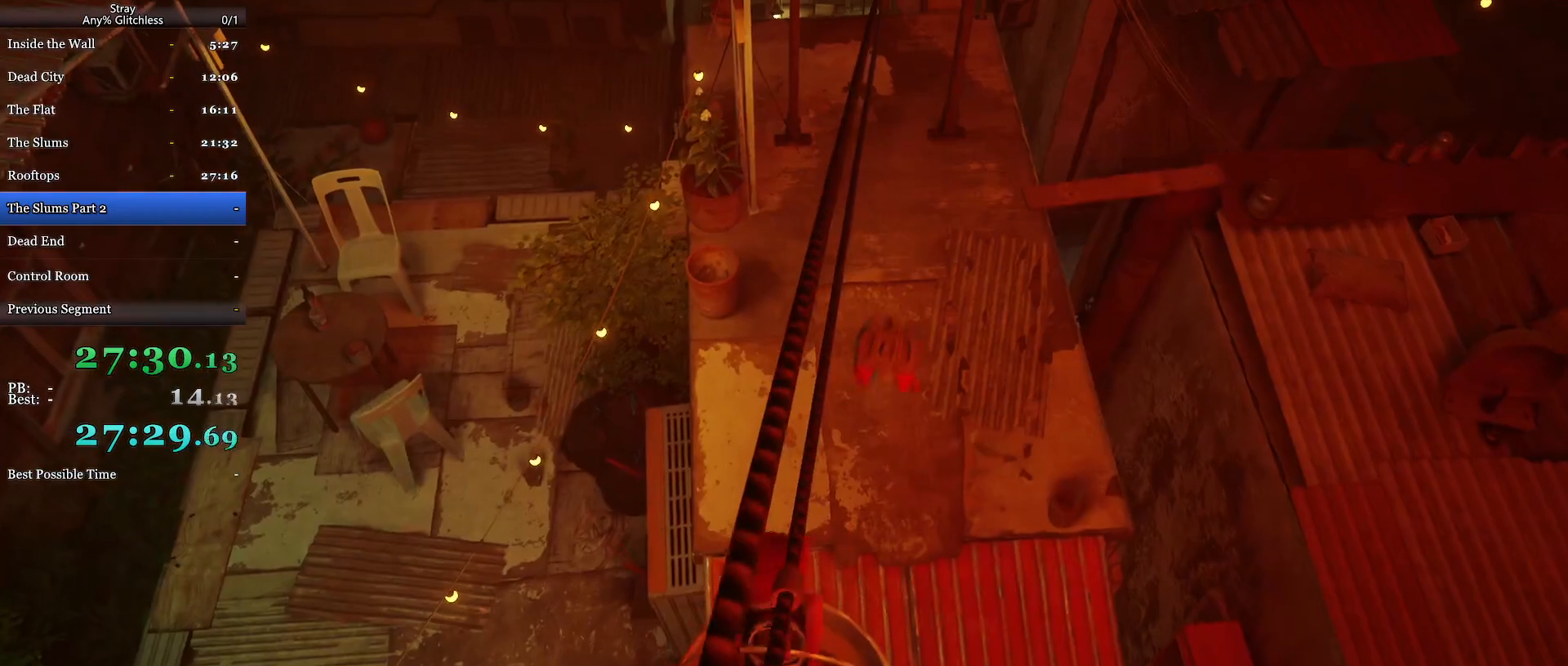
{"keys": ["a", "w"], "mouse": [], "events": [[33, "a", "up"], [200, "d", "down"], [200, "s", "up"], [333, "w", "down"], [433, "d", "up"], [467, "a", "down"]]}
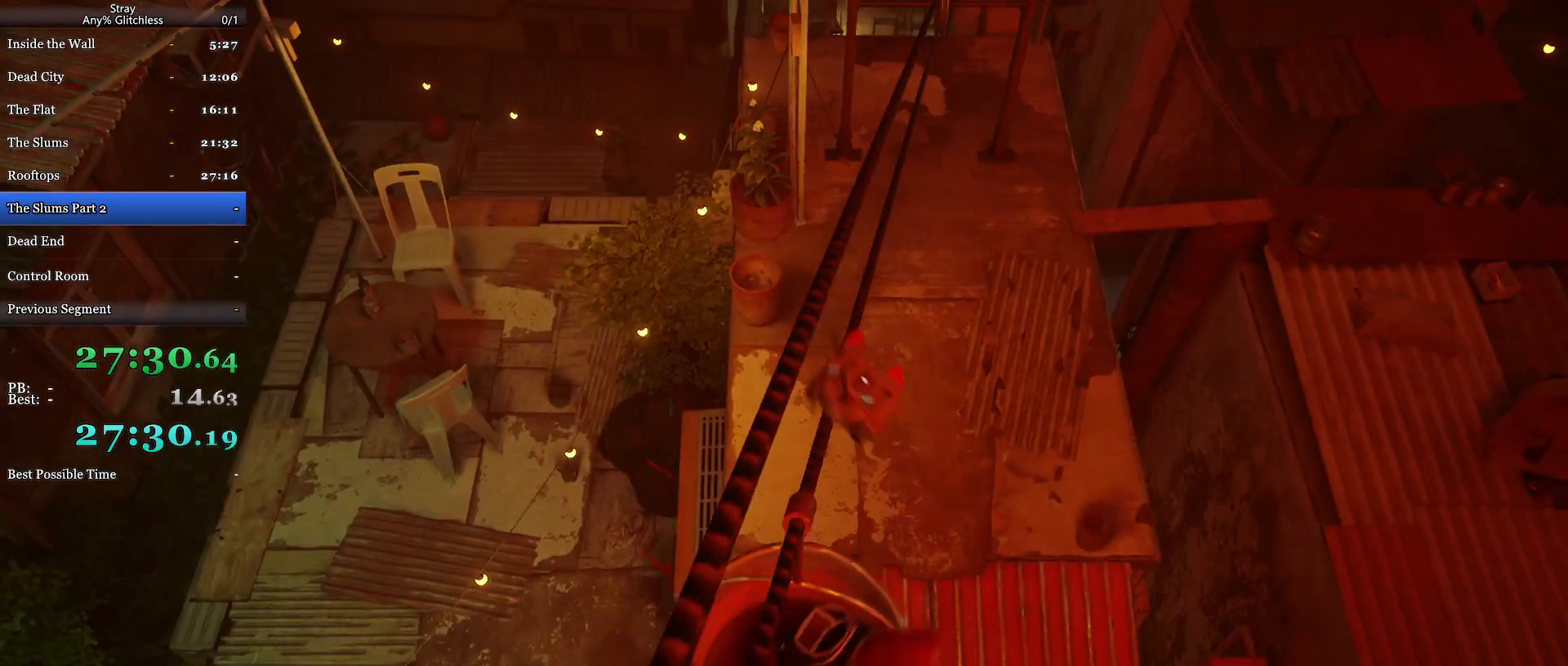
{"keys": ["d", "w"], "mouse": [], "events": [[33, "w", "up"], [133, "s", "down"], [200, "a", "up"], [333, "d", "down"], [367, "s", "up"], [467, "w", "down"]]}
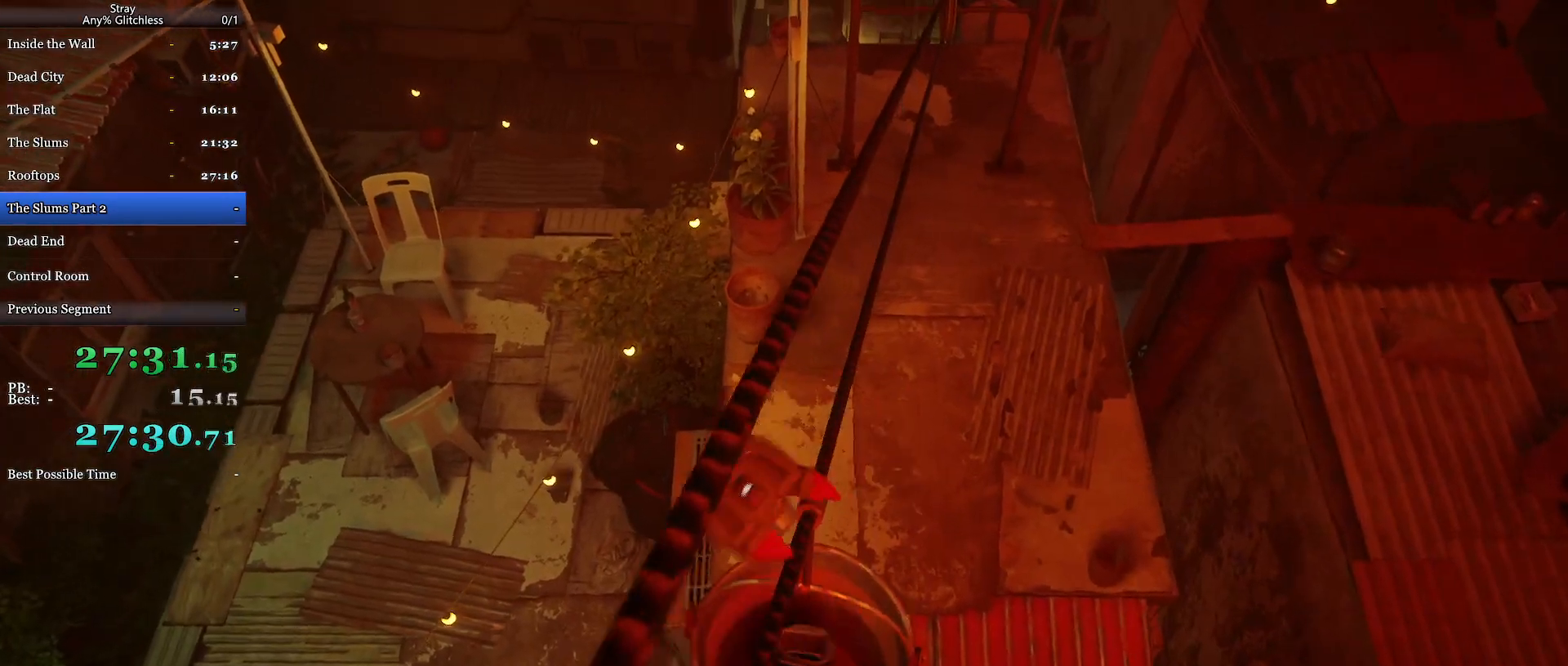
{"keys": ["shift", "w"], "mouse": [], "events": [[33, "a", "down"], [67, "d", "up"], [267, "shift", "down"], [300, "a", "up"]]}
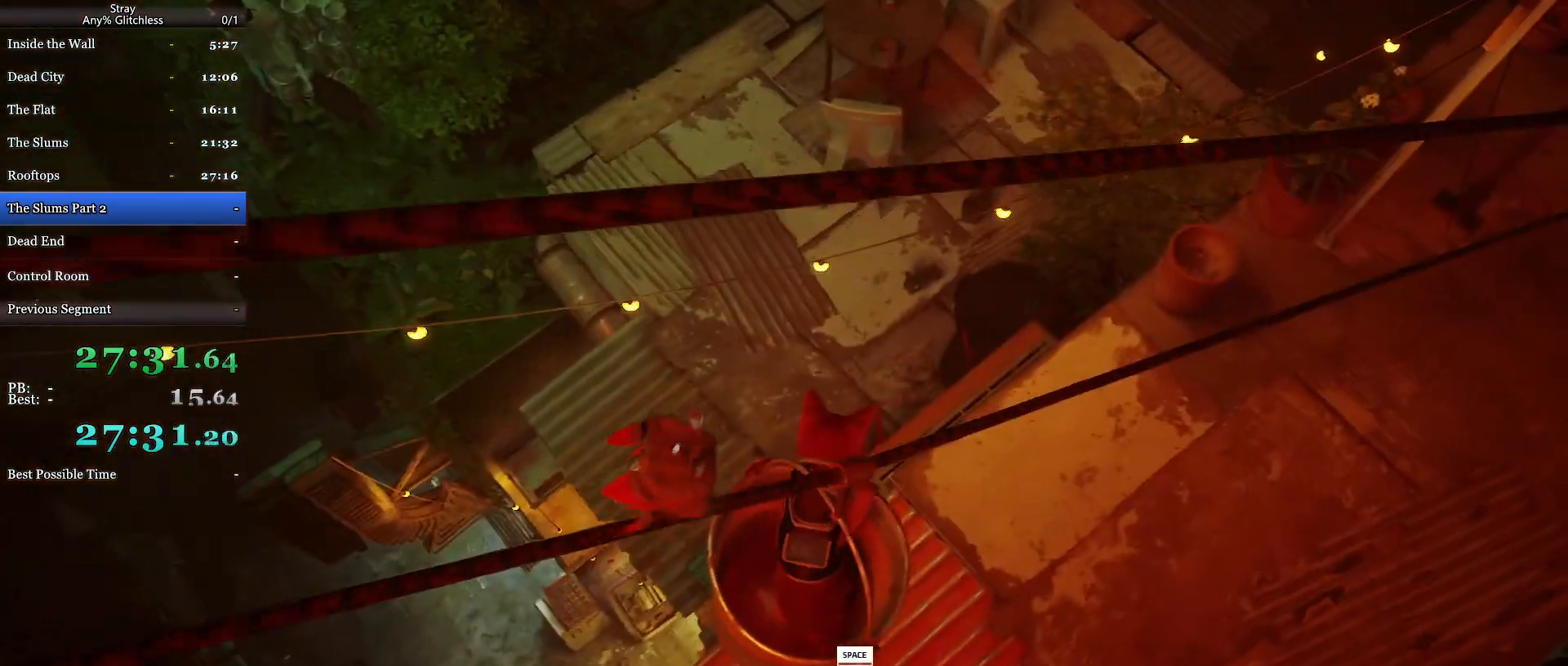
{"keys": ["shift", "w"], "mouse": [], "events": [[67, "space", "down"], [200, "space", "up"], [233, "space", "down"], [367, "space", "up"]]}
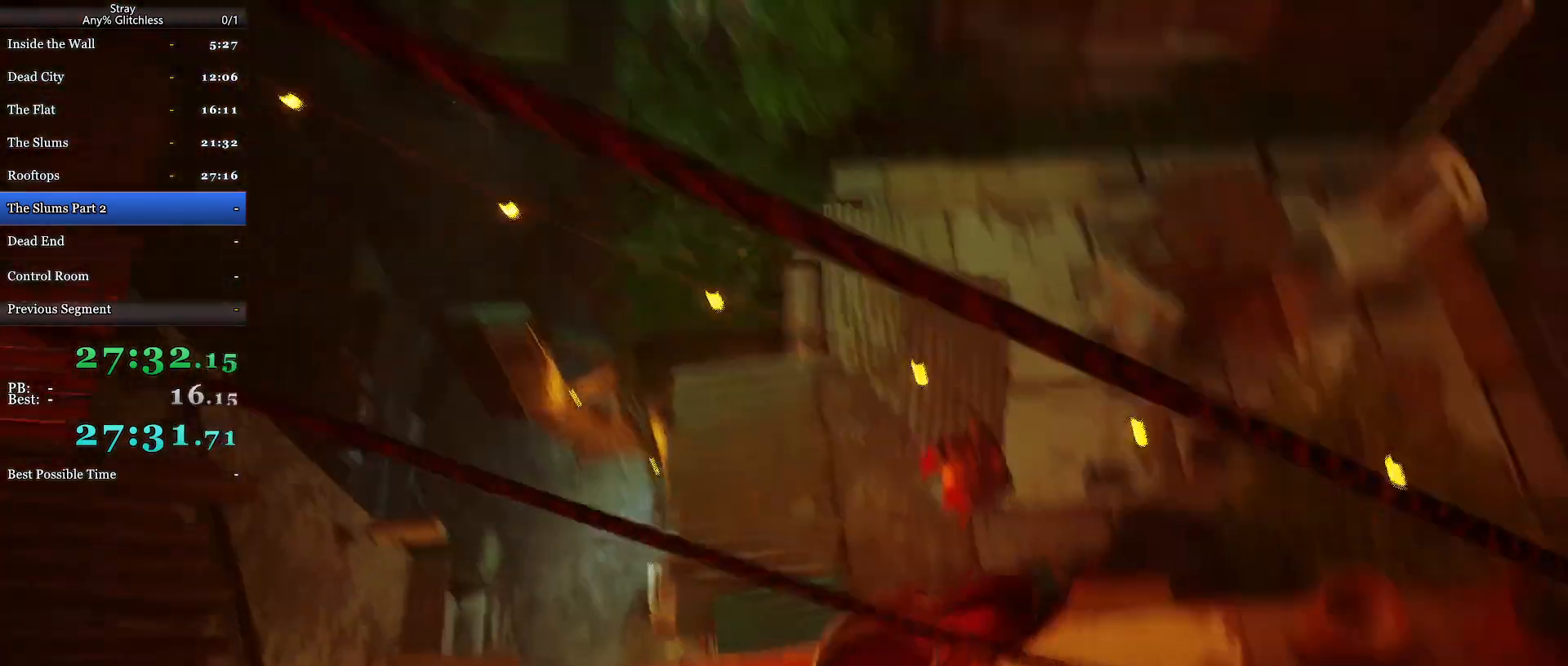
{"keys": ["shift", "space", "w"], "mouse": [], "events": [[133, "a", "down"], [267, "a", "up"], [300, "space", "down"], [433, "space", "up"], [500, "space", "down"]]}
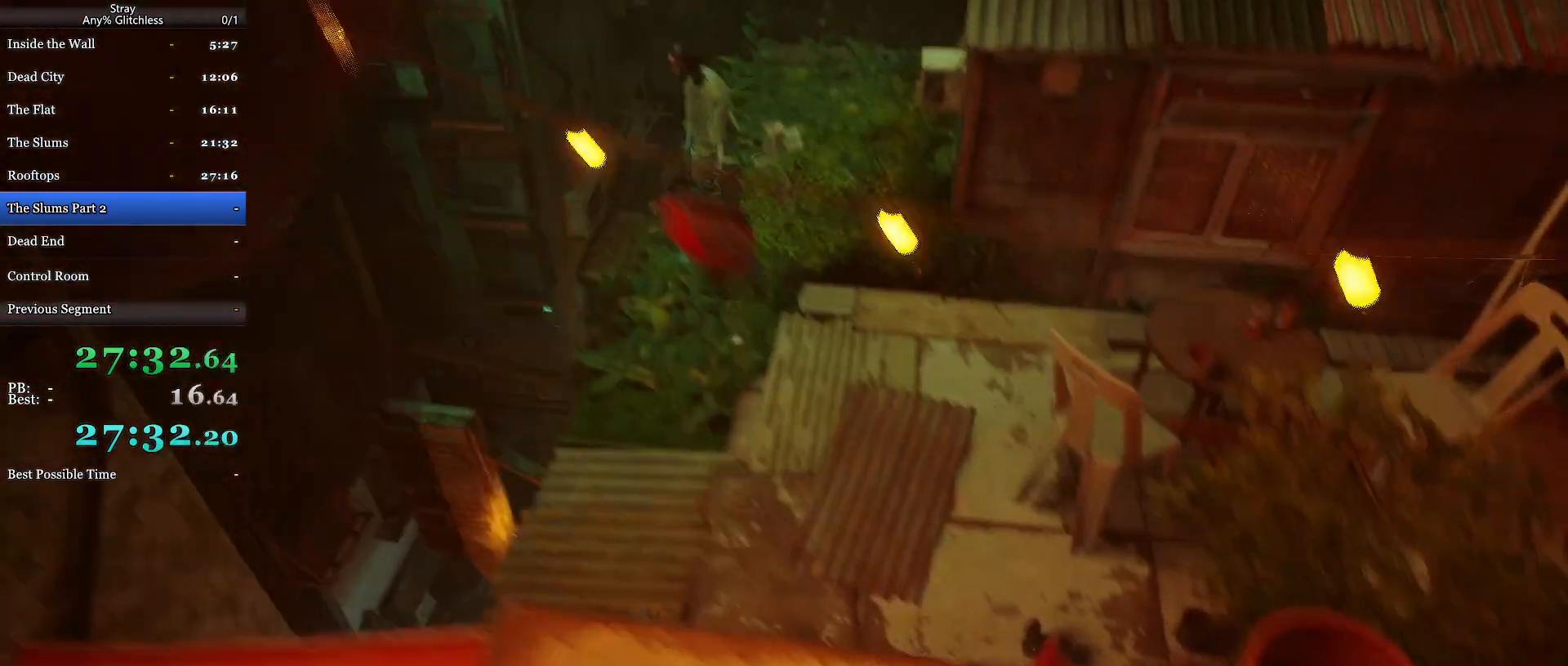
{"keys": ["a", "shift", "space", "w"], "mouse": [], "events": [[133, "space", "up"], [167, "space", "down"], [300, "space", "up"], [367, "a", "down"], [500, "space", "down"]]}
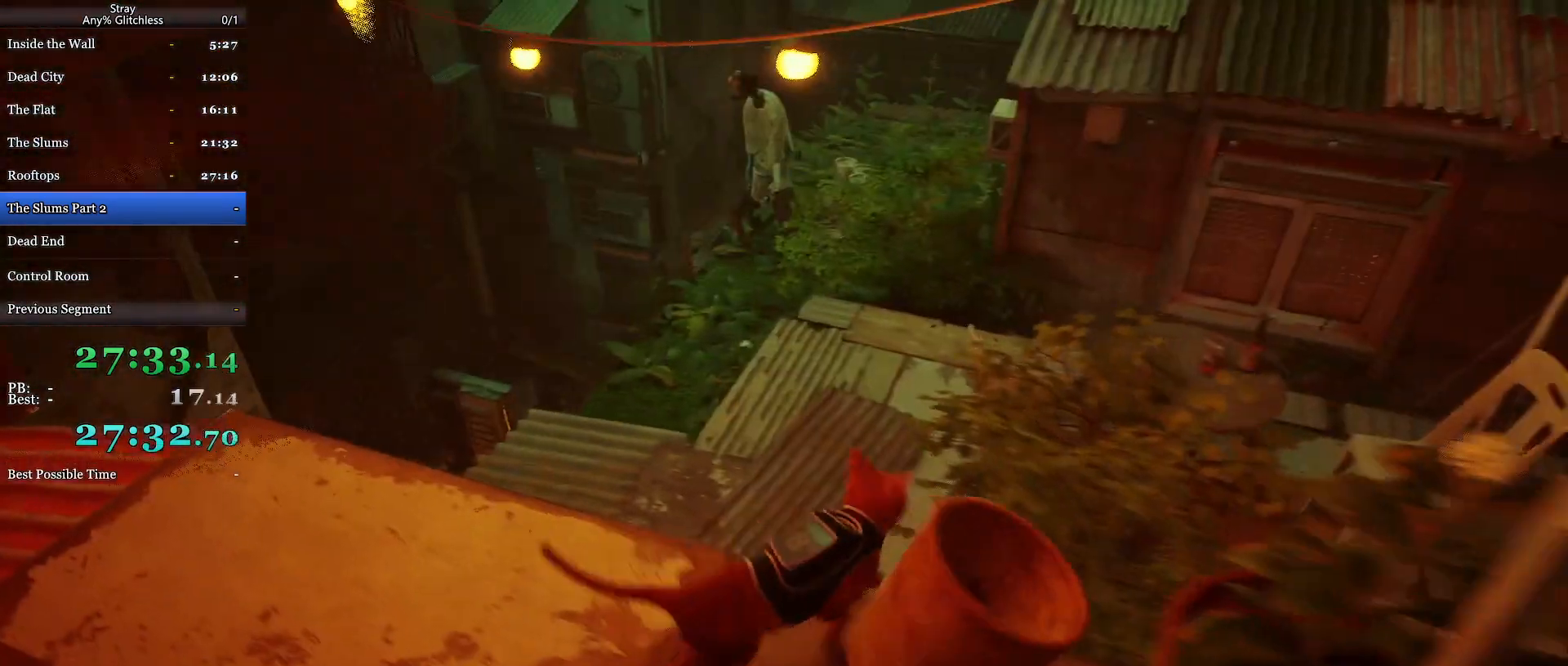
{"keys": ["shift", "w"], "mouse": [], "events": [[100, "a", "up"], [133, "space", "up"], [267, "space", "down"], [300, "space", "up"]]}
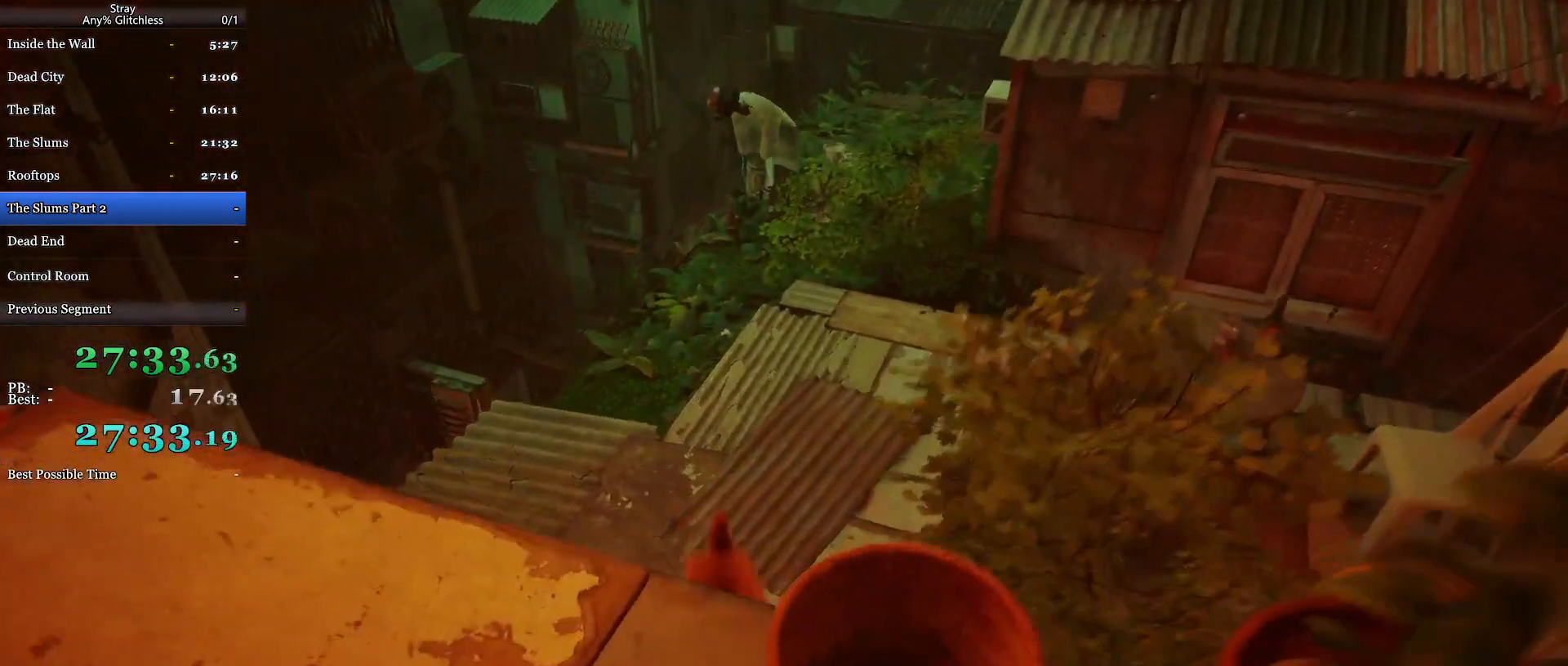
{"keys": ["shift", "w"], "mouse": [], "events": []}
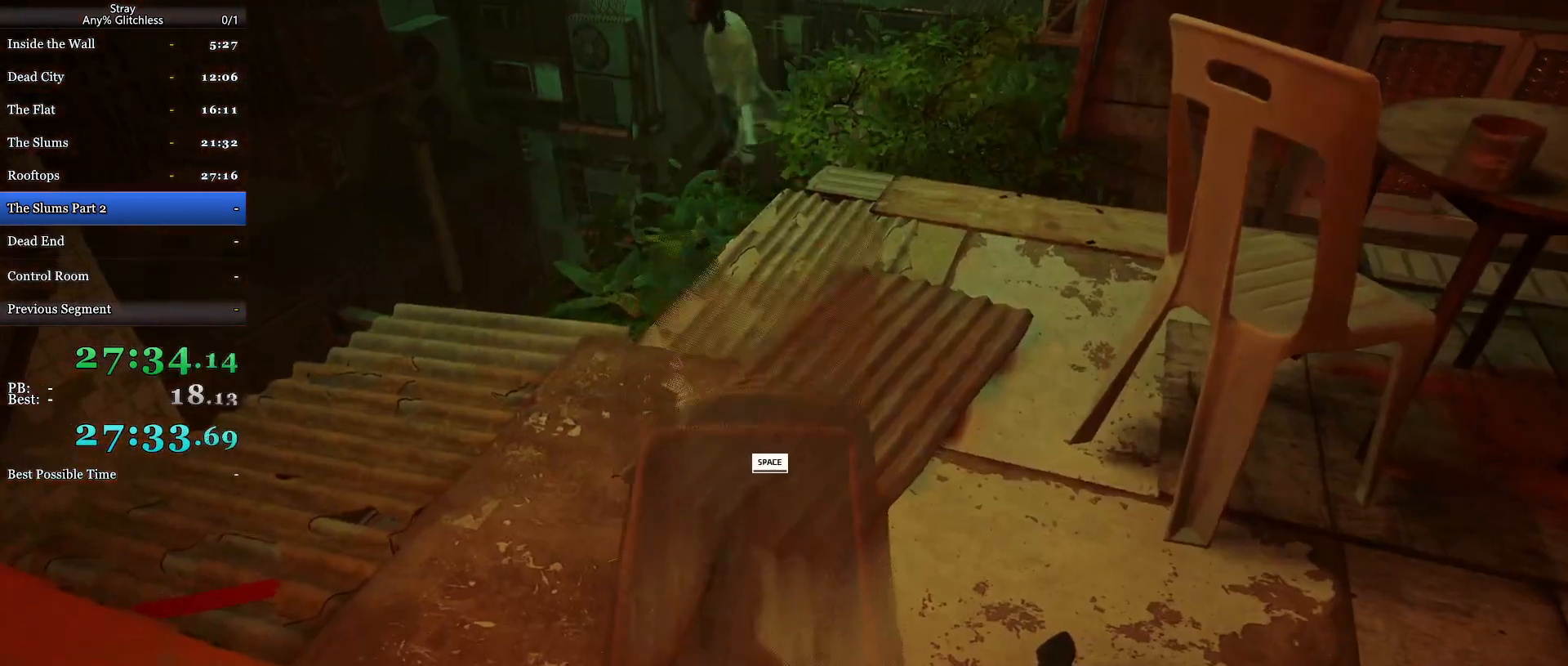
{"keys": ["shift", "space", "w"], "mouse": [], "events": [[233, "space", "down"], [367, "space", "up"], [467, "space", "down"]]}
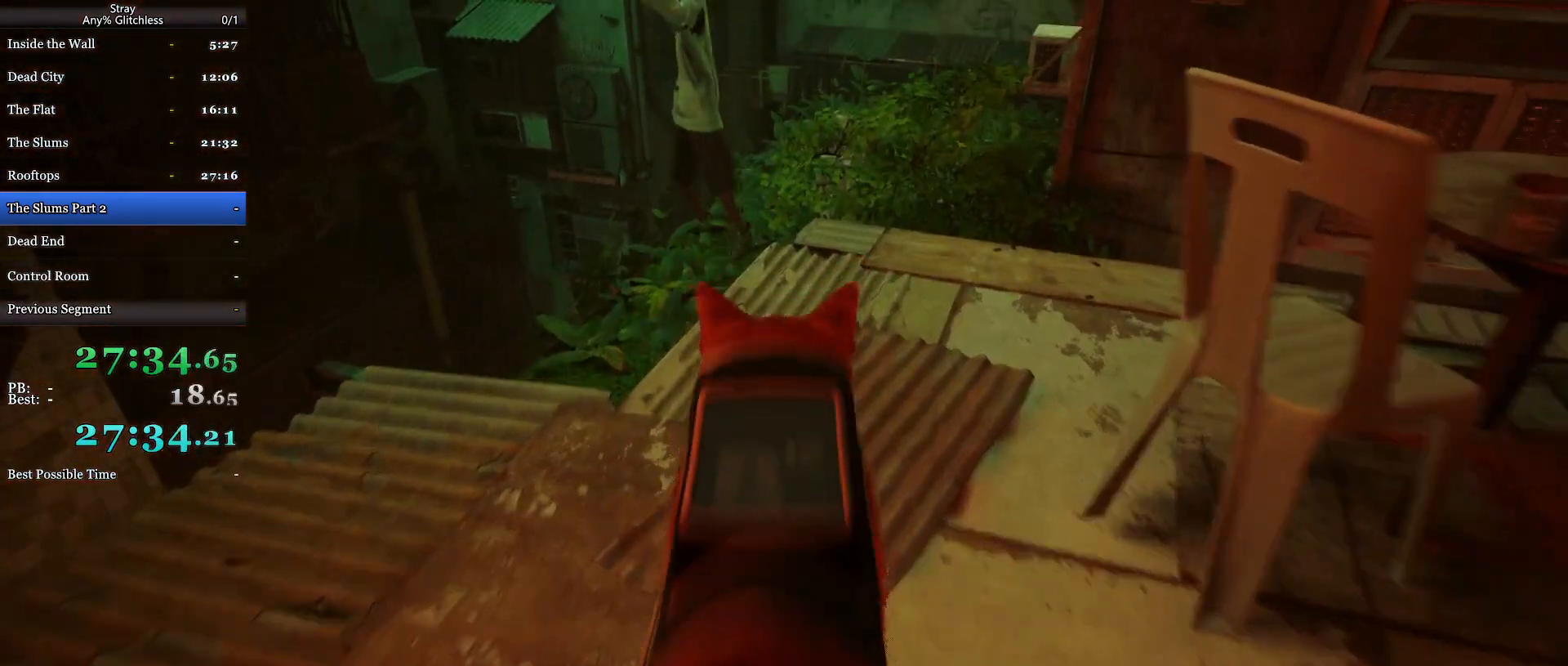
{"keys": ["shift", "w"], "mouse": [], "events": [[33, "space", "up"]]}
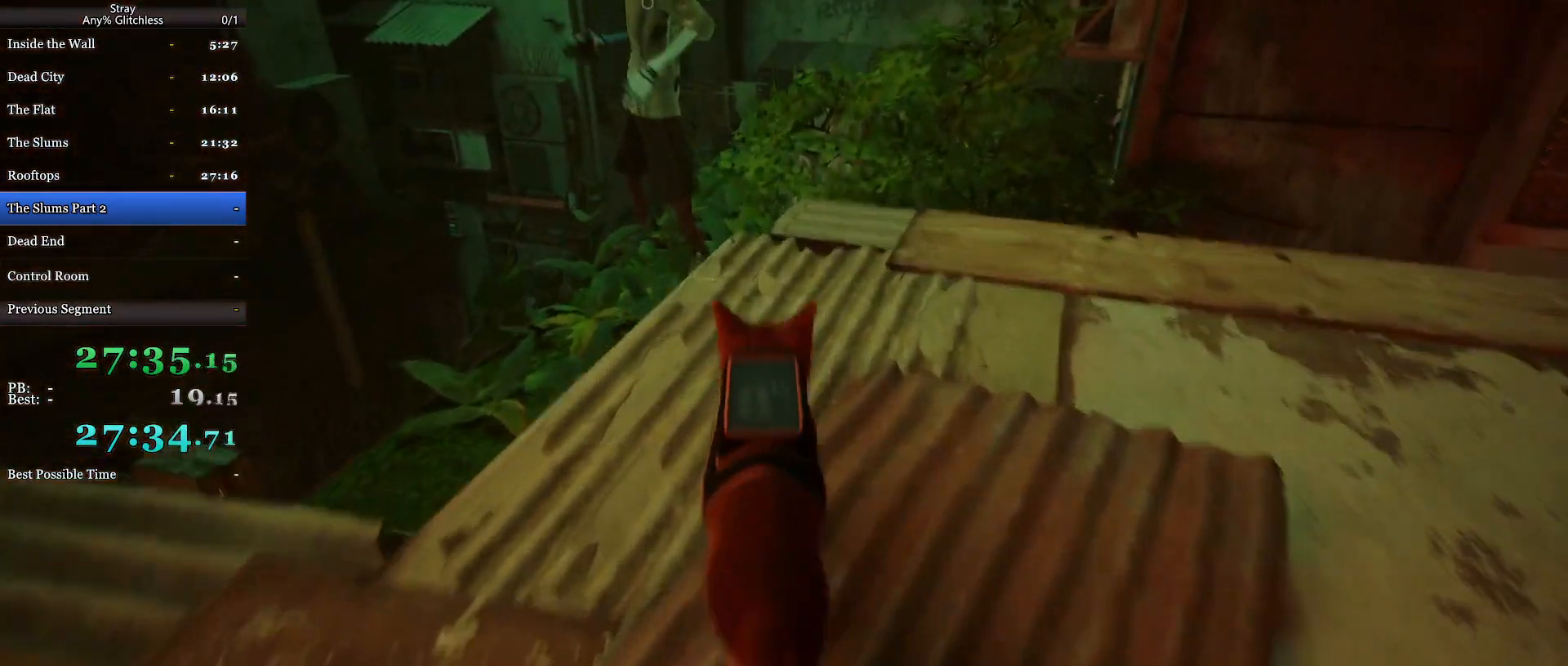
{"keys": ["a", "shift", "w"], "mouse": [], "events": [[300, "space", "down"], [433, "space", "up"], [467, "a", "down"]]}
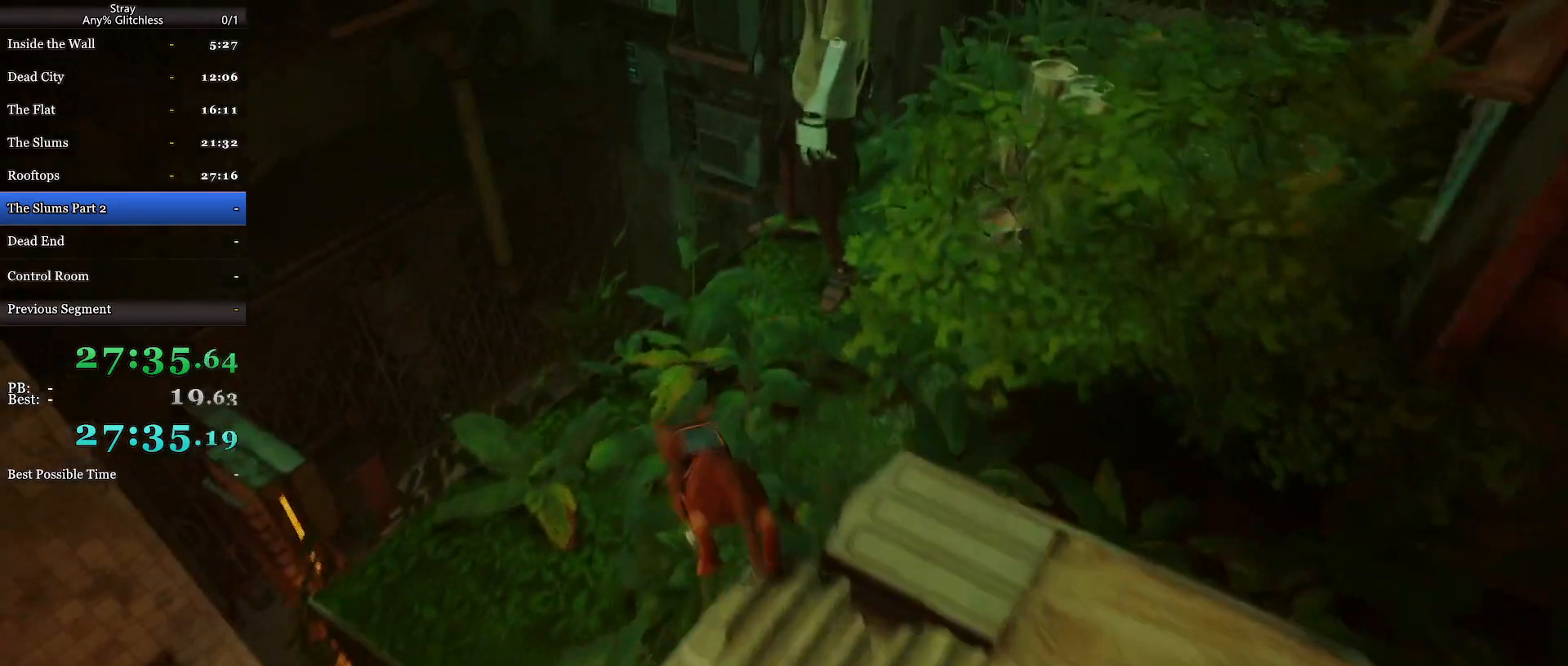
{"keys": ["w"], "mouse": [], "events": [[67, "space", "down"], [100, "space", "up"], [233, "w", "up"], [267, "a", "up"], [267, "shift", "up"], [367, "w", "down"]]}
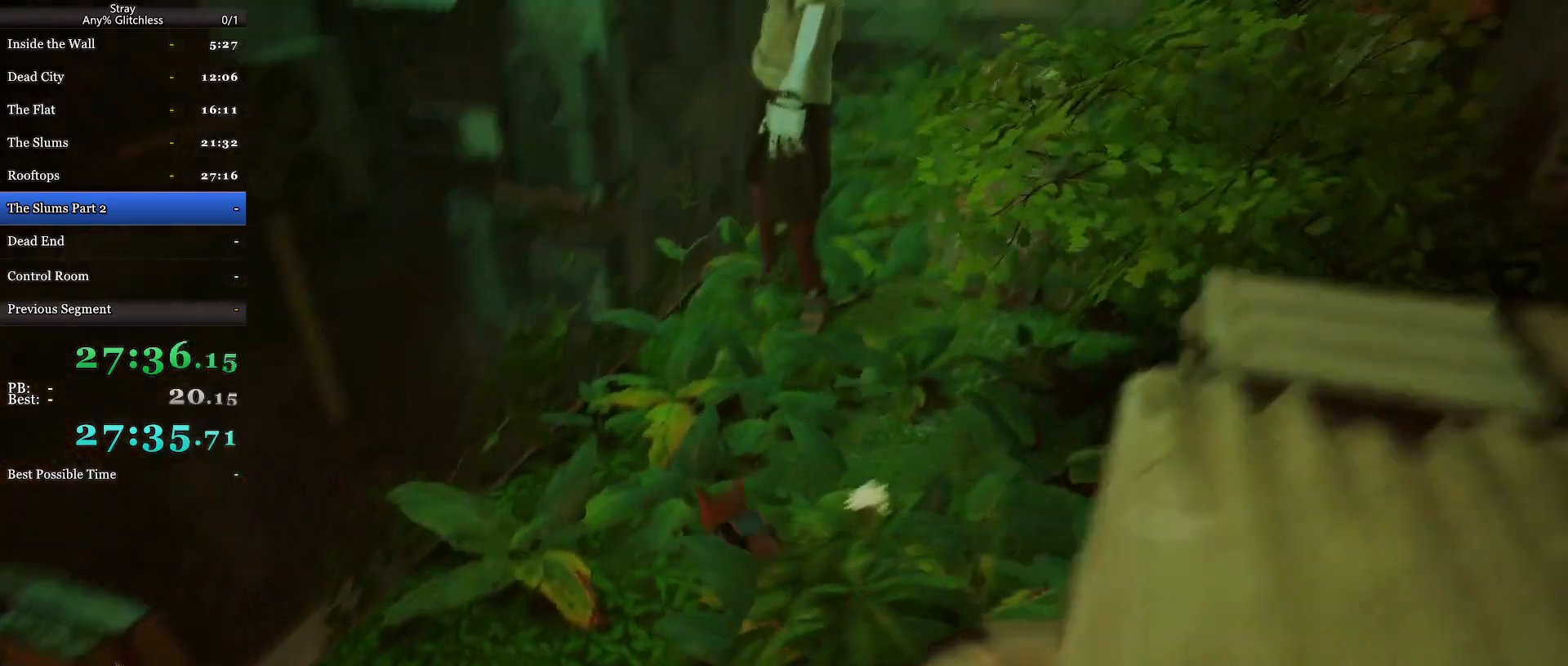
{"keys": [], "mouse": [], "events": [[233, "w", "up"]]}
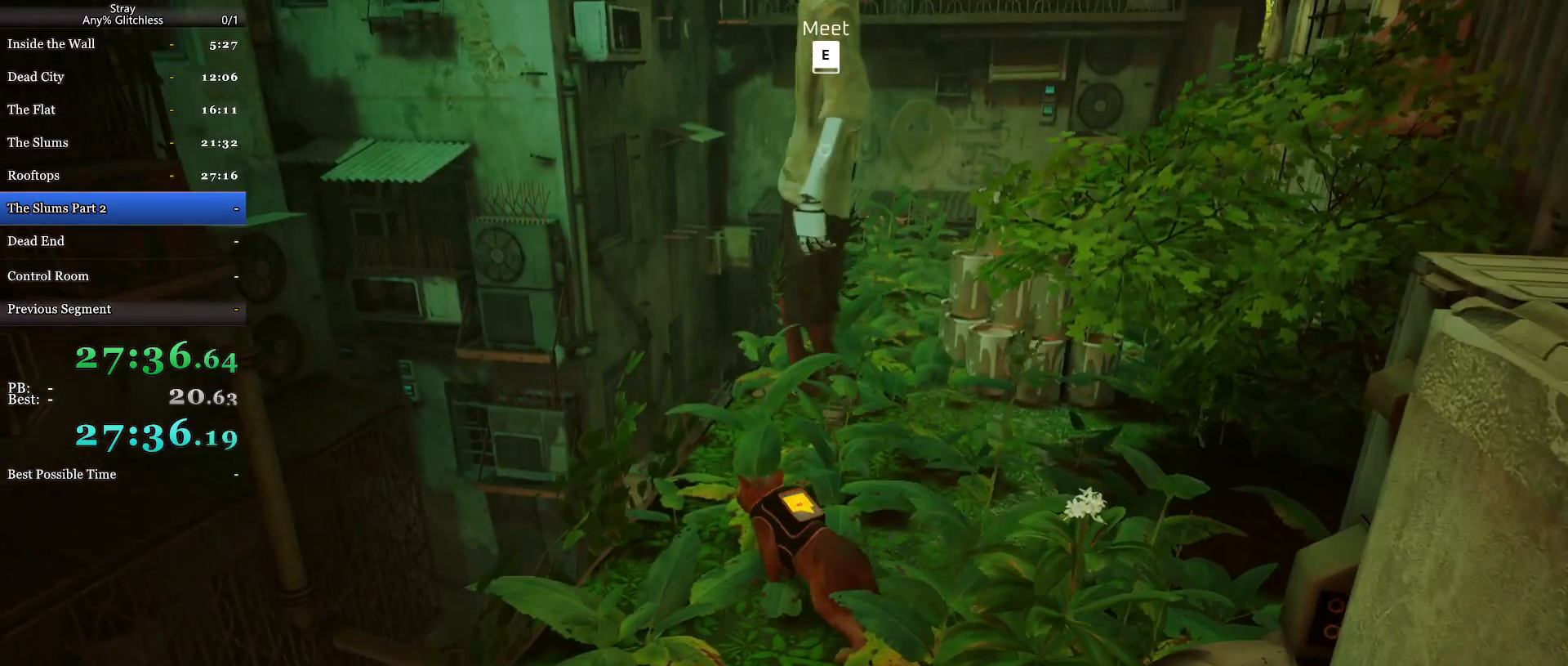
{"keys": [], "mouse": [], "events": [[33, "d", "down"], [67, "w", "down"], [133, "d", "up"], [200, "w", "up"], [267, "mouse_wheel", "down"], [500, "mouse_wheel", "up"]]}
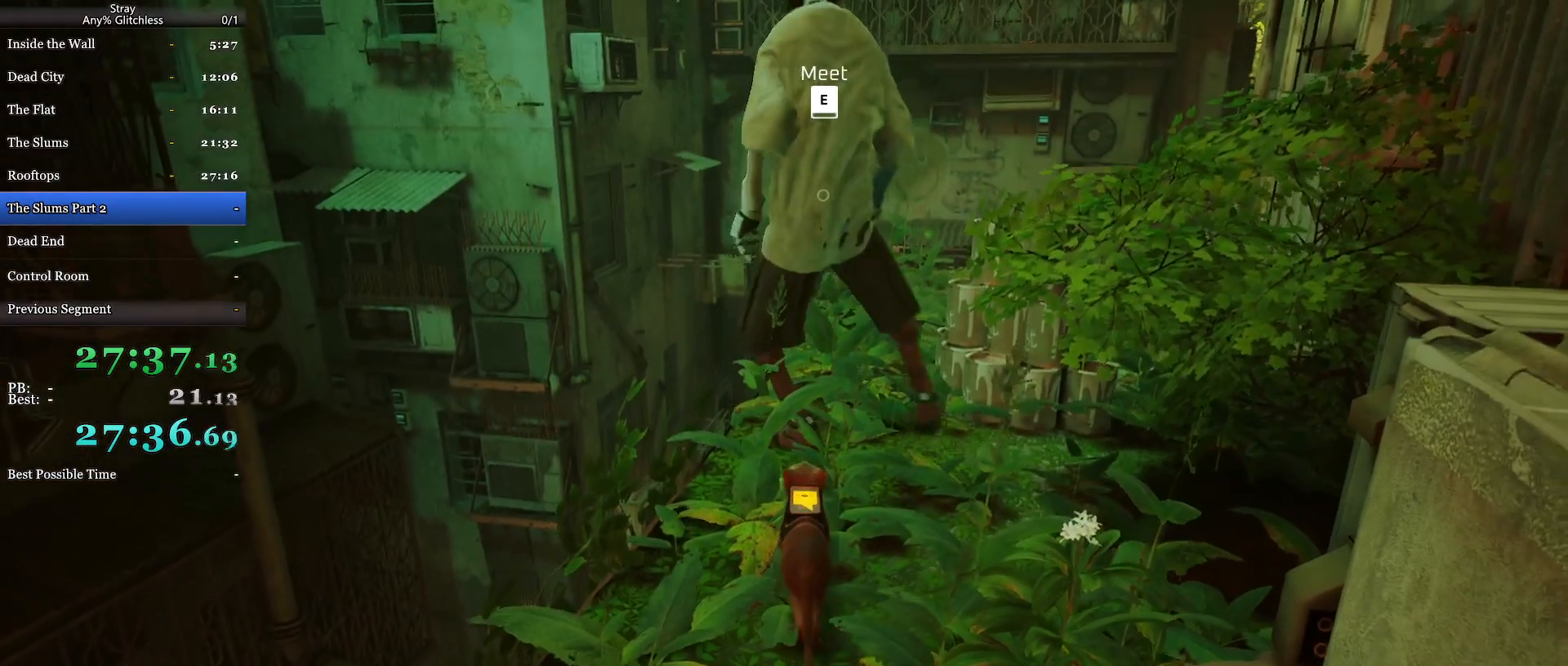
{"keys": ["w"], "mouse": [], "events": [[167, "w", "down"]]}
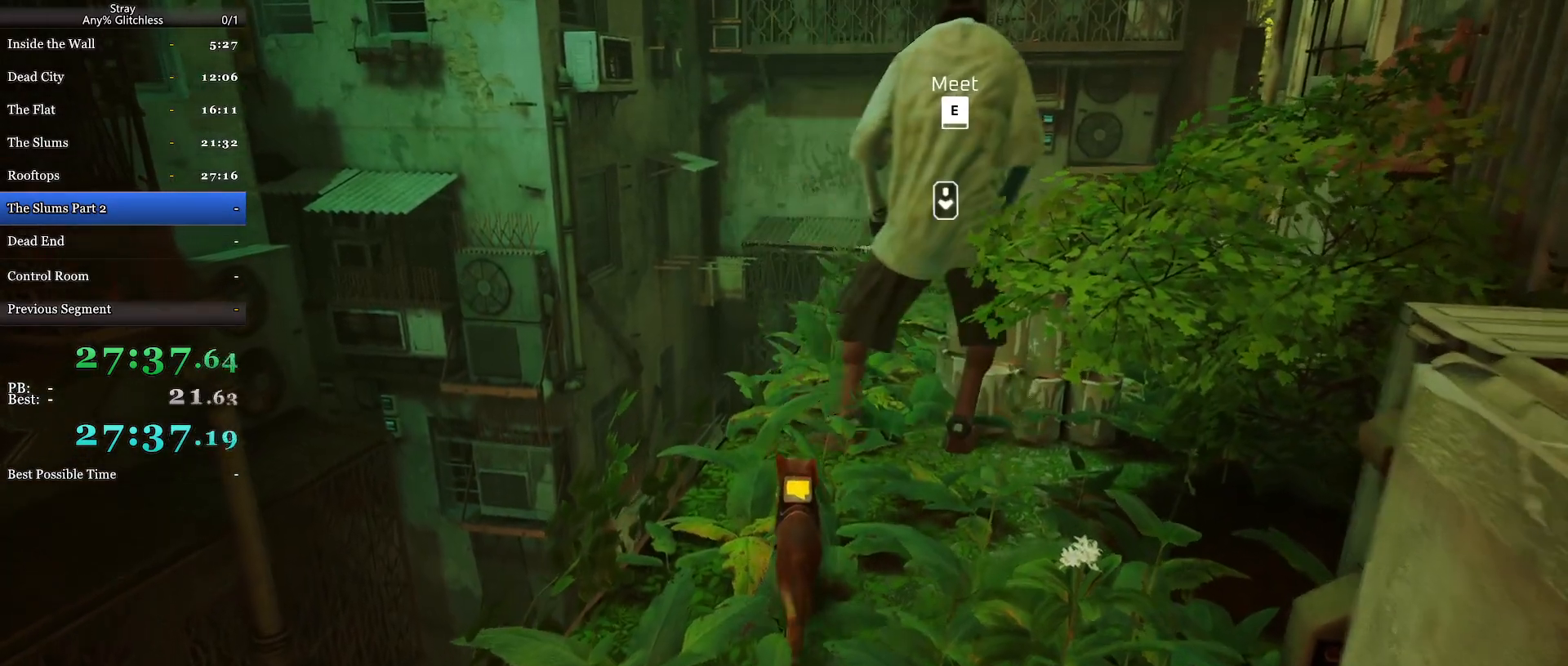
{"keys": [], "mouse": [], "events": [[33, "mouse_wheel", "down"], [33, "w", "up"], [233, "mouse_wheel", "up"]]}
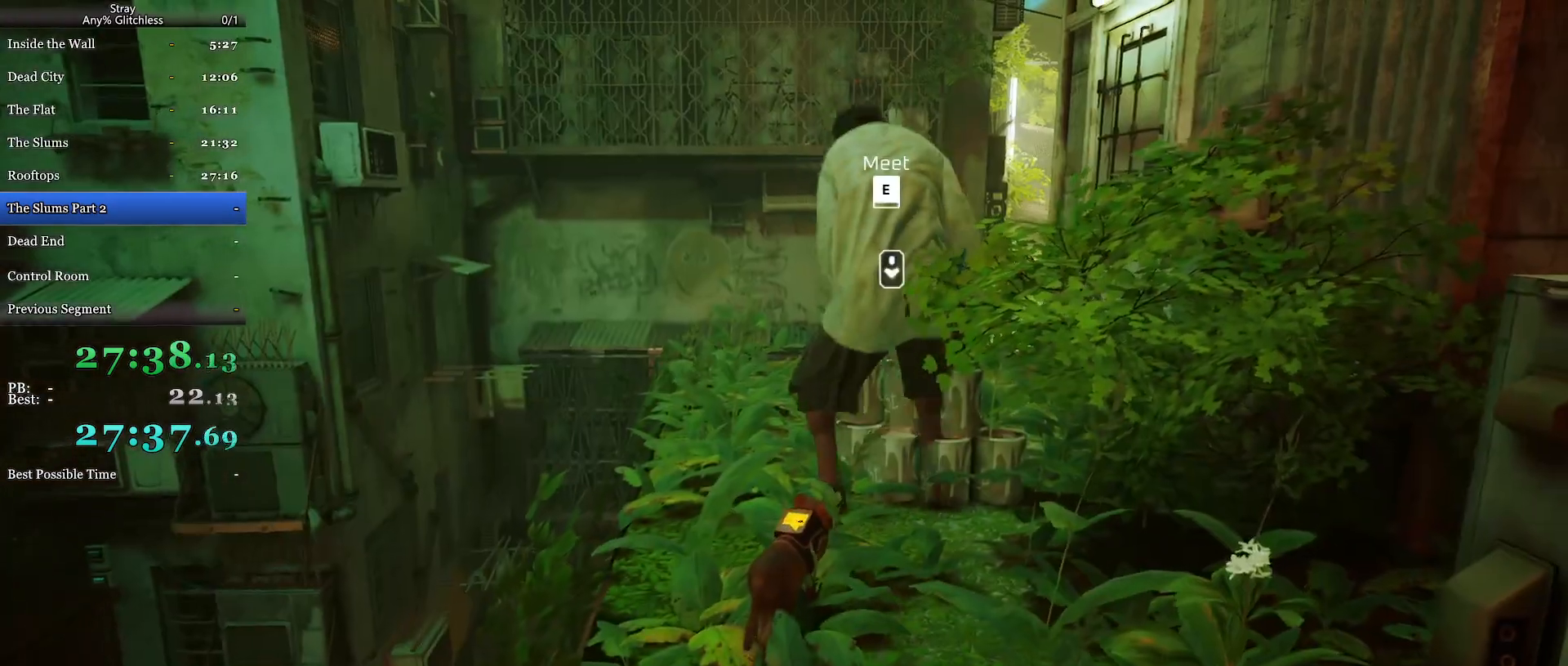
{"keys": [], "mouse": ["wheel"], "events": [[333, "mouse_wheel", "down"]]}
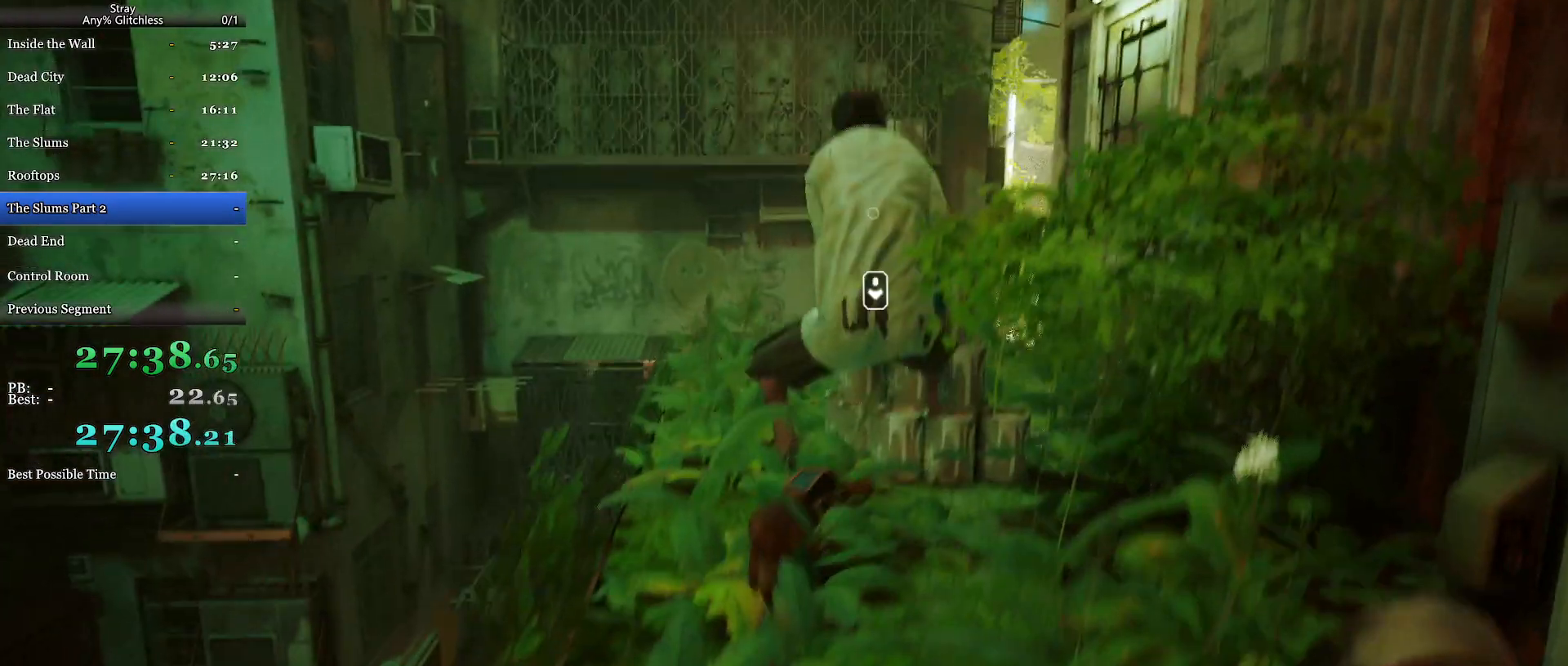
{"keys": [], "mouse": [], "events": [[33, "mouse_wheel", "up"]]}
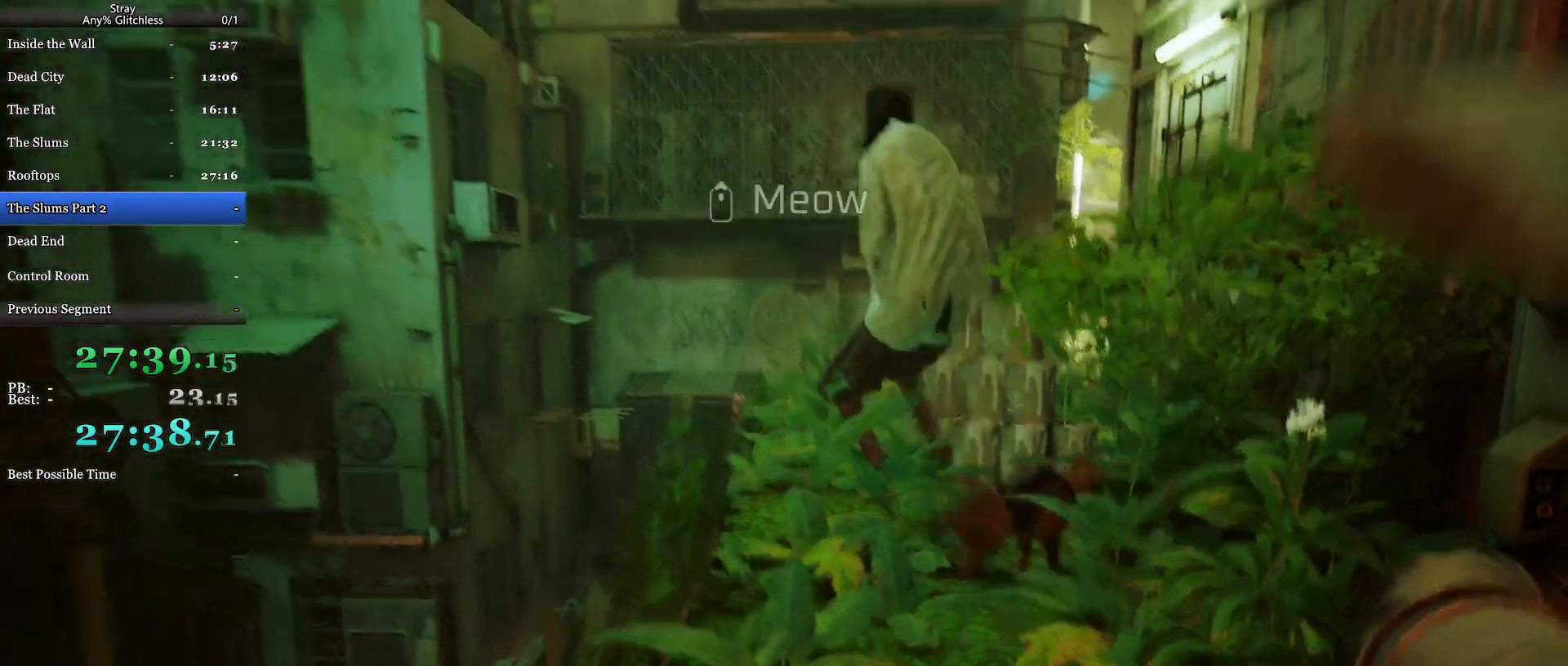
{"keys": [], "mouse": [], "events": []}
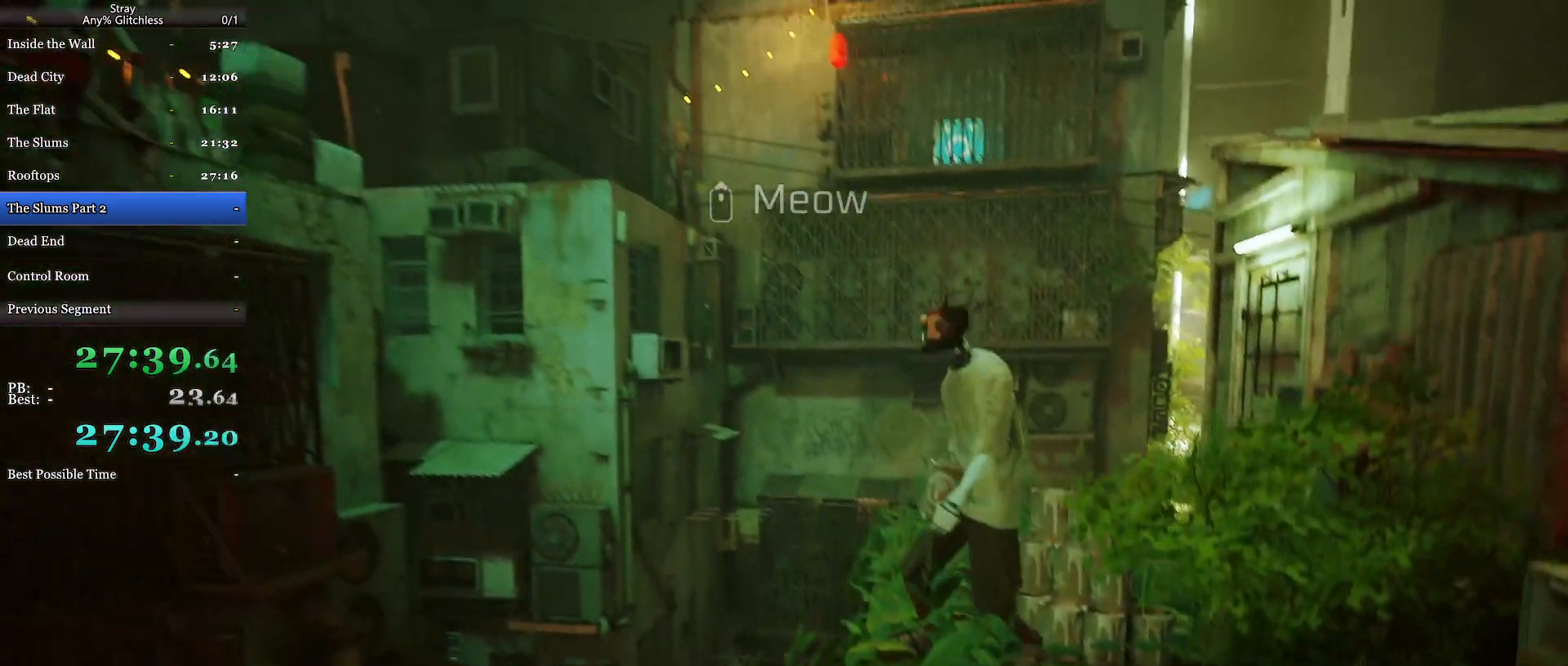
{"keys": [], "mouse": [], "events": []}
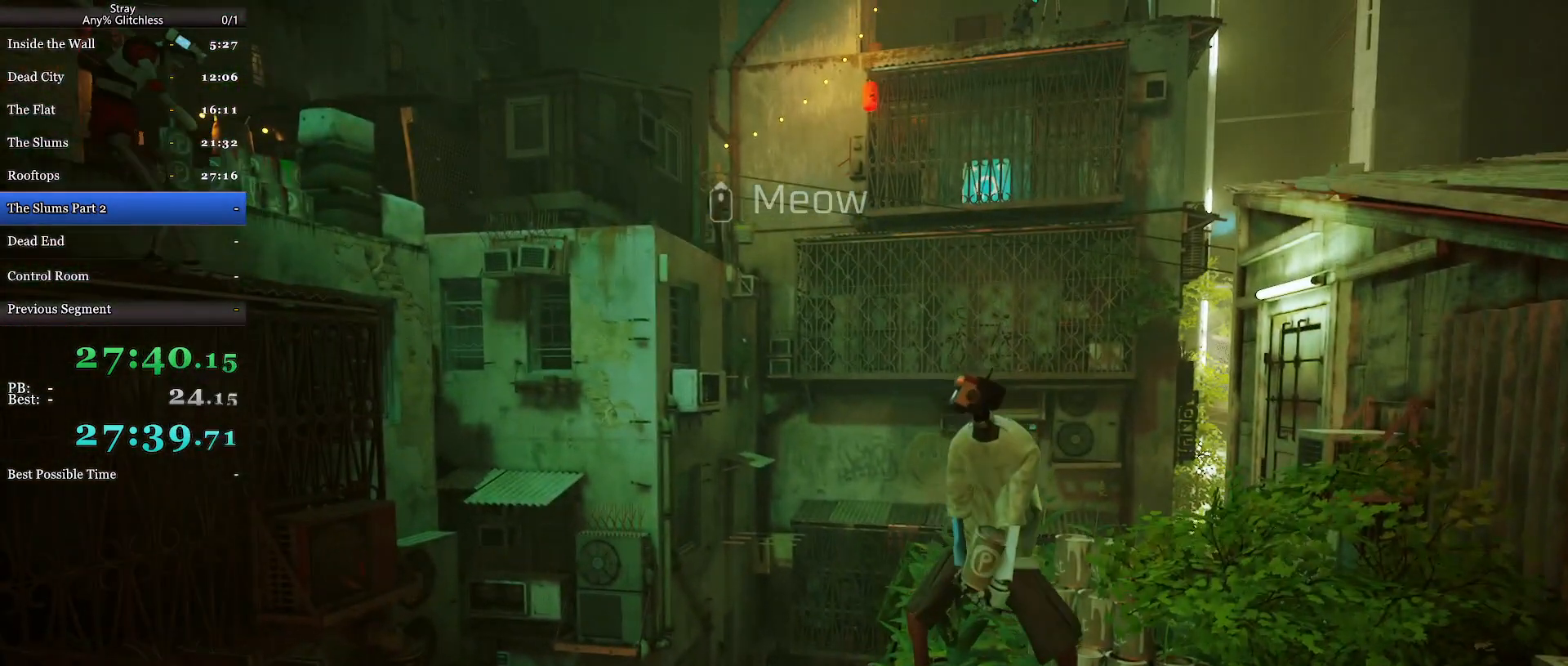
{"keys": [], "mouse": [], "events": []}
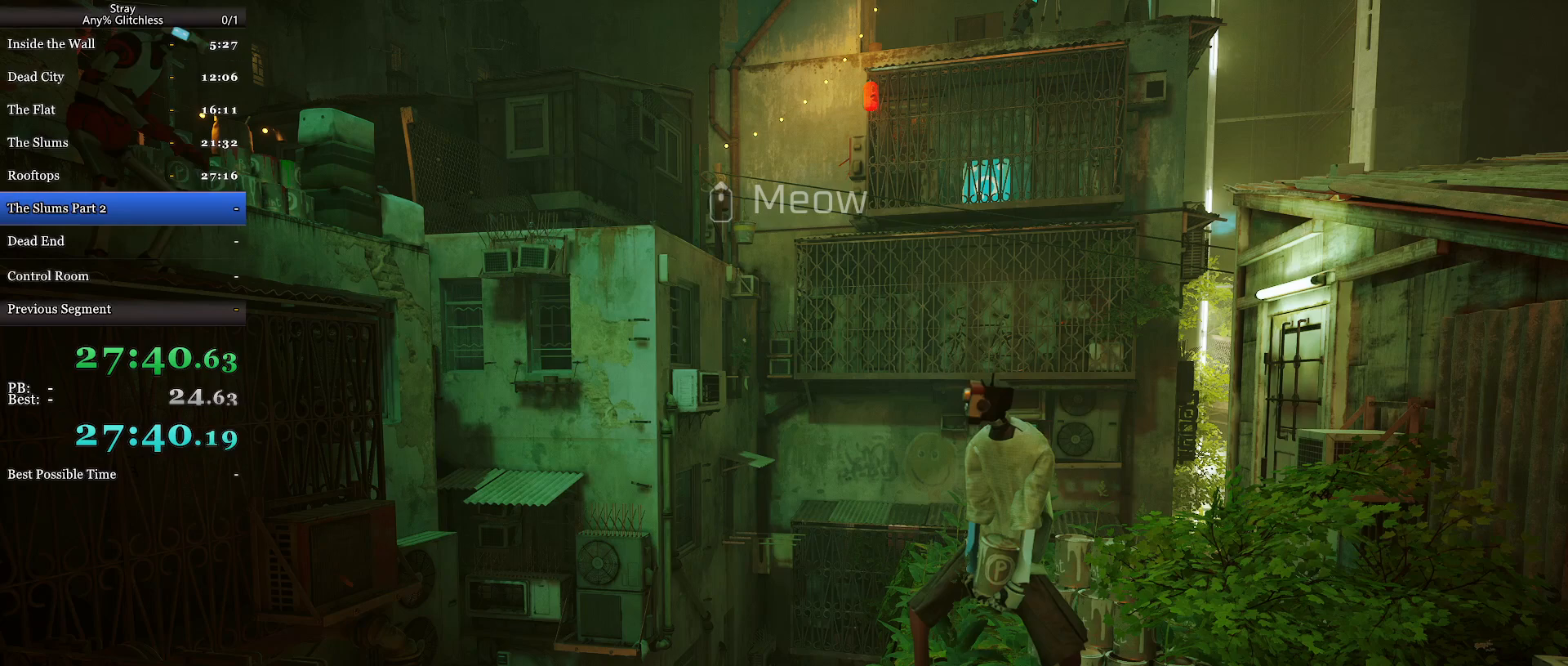
{"keys": [], "mouse": [], "events": []}
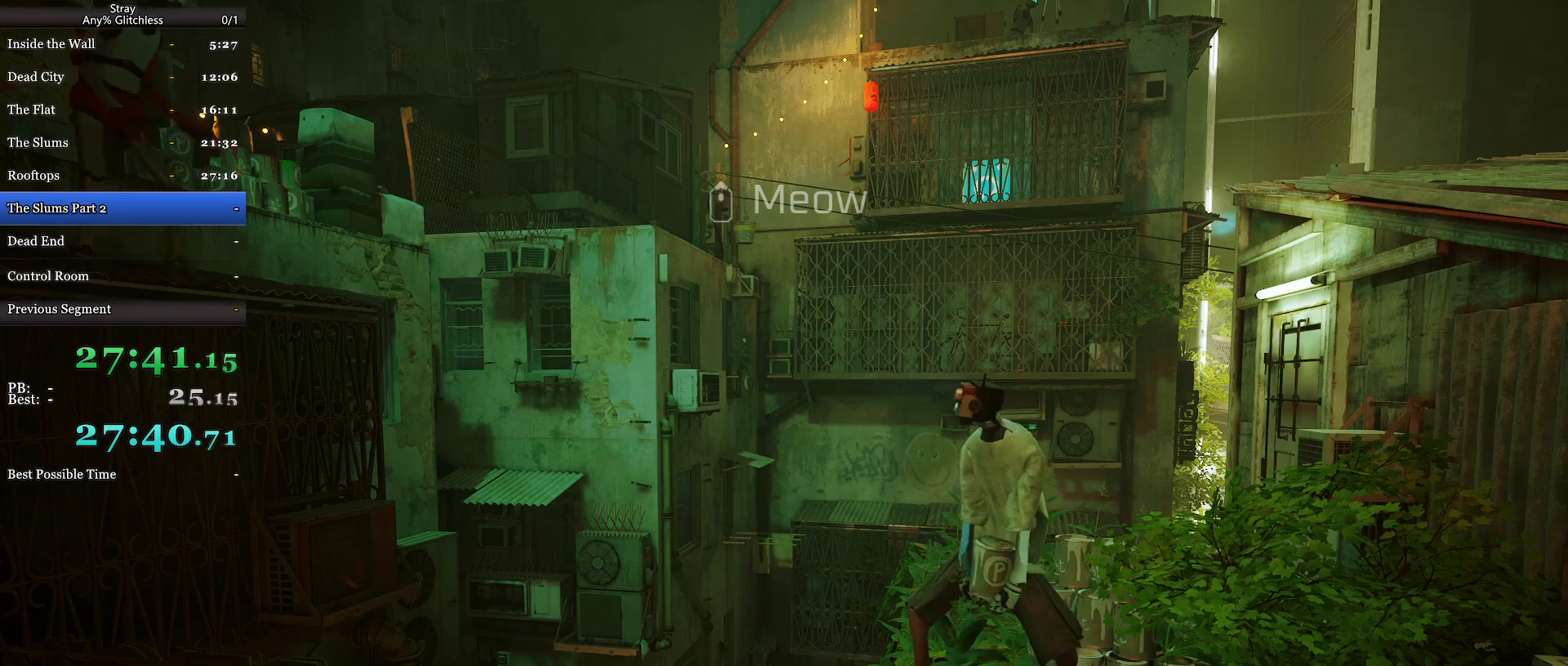
{"keys": [], "mouse": [], "events": []}
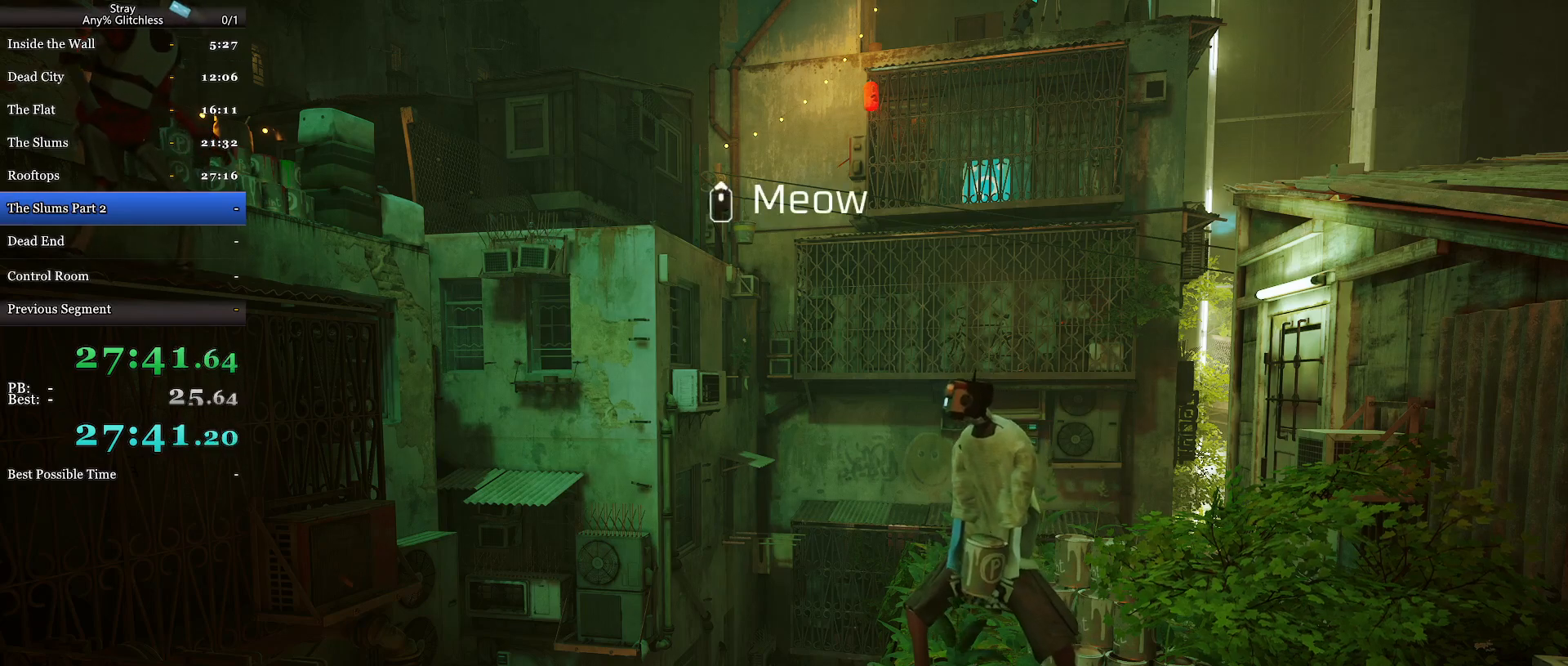
{"keys": [], "mouse": [], "events": [[200, "mouse_wheel", "down"], [433, "mouse_wheel", "up"]]}